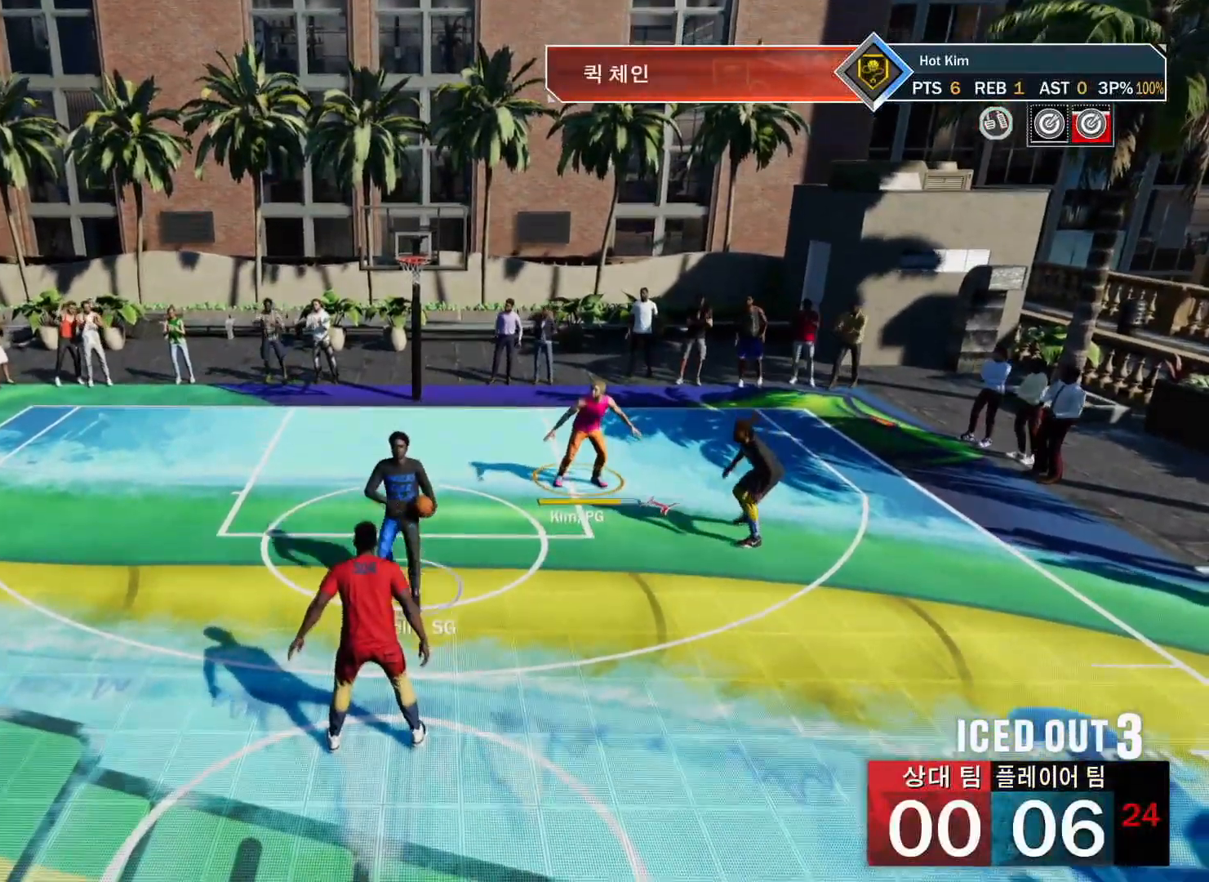
Gameplay with a controller (PlayStation layout); each line is a JSON object with the inputs held at the frame after it. "events" lists button and stick changes between this image and that frame as [ms after this image, input, new state], when the widget could be followed in between.
{"buttons": [], "left_stick": "down", "right_stick": "center", "events": [[17, "left_stick", "down"]]}
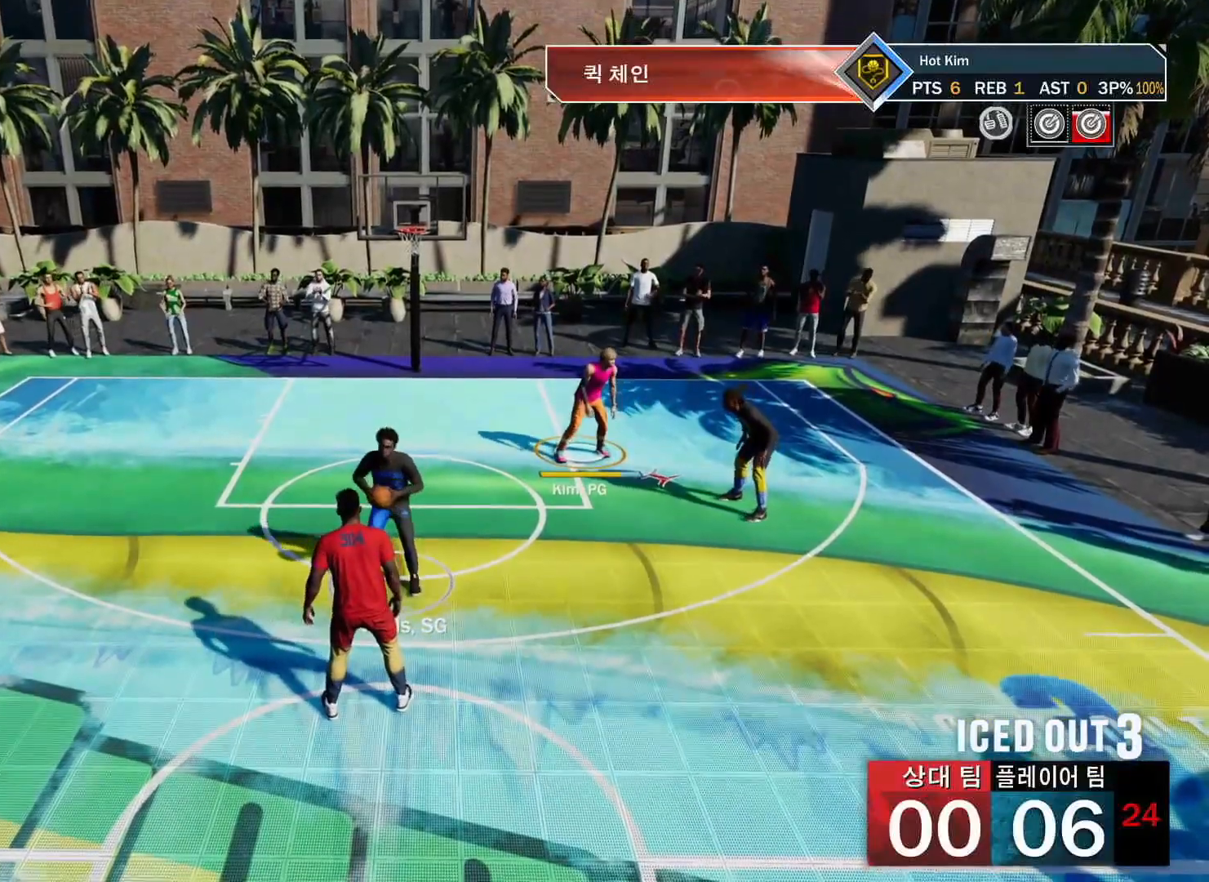
{"buttons": [], "left_stick": "down", "right_stick": "center", "events": []}
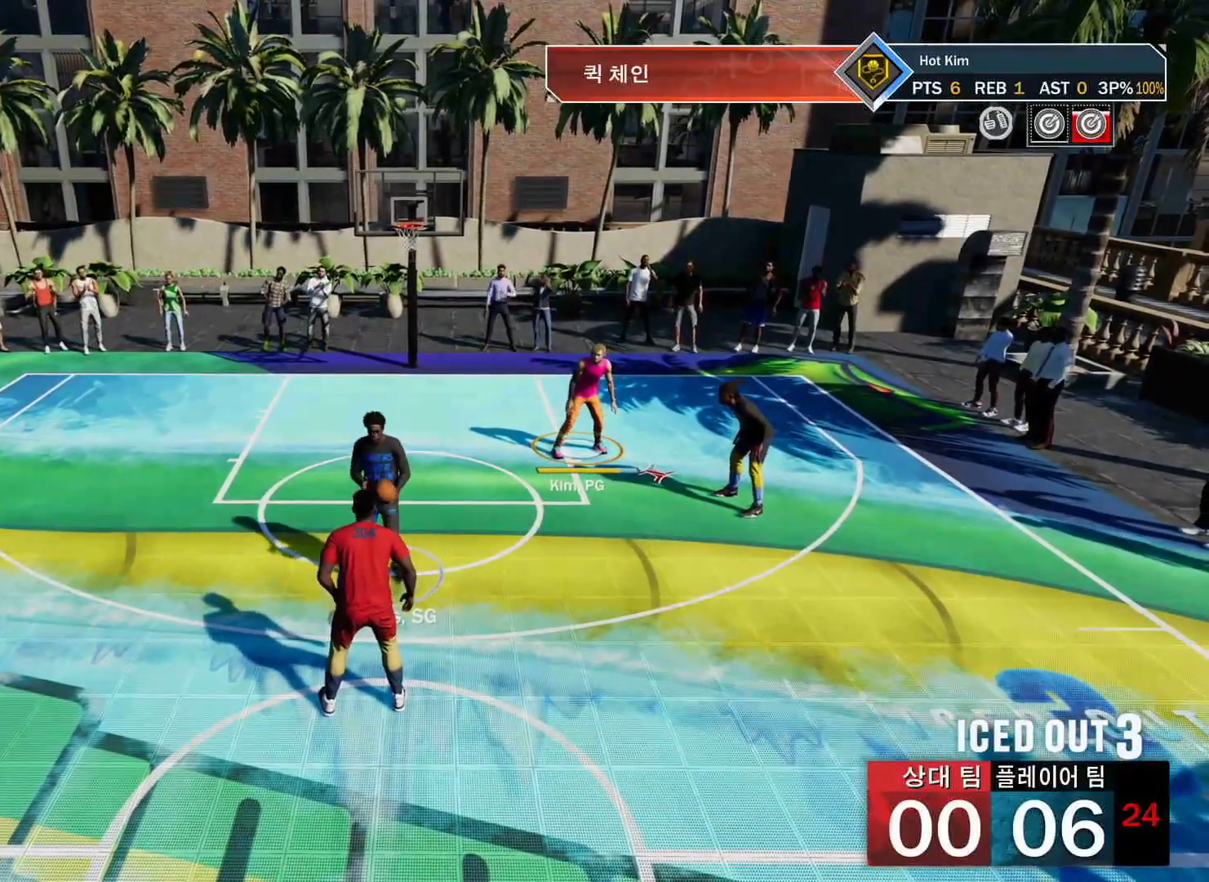
{"buttons": [], "left_stick": "down", "right_stick": "center", "events": []}
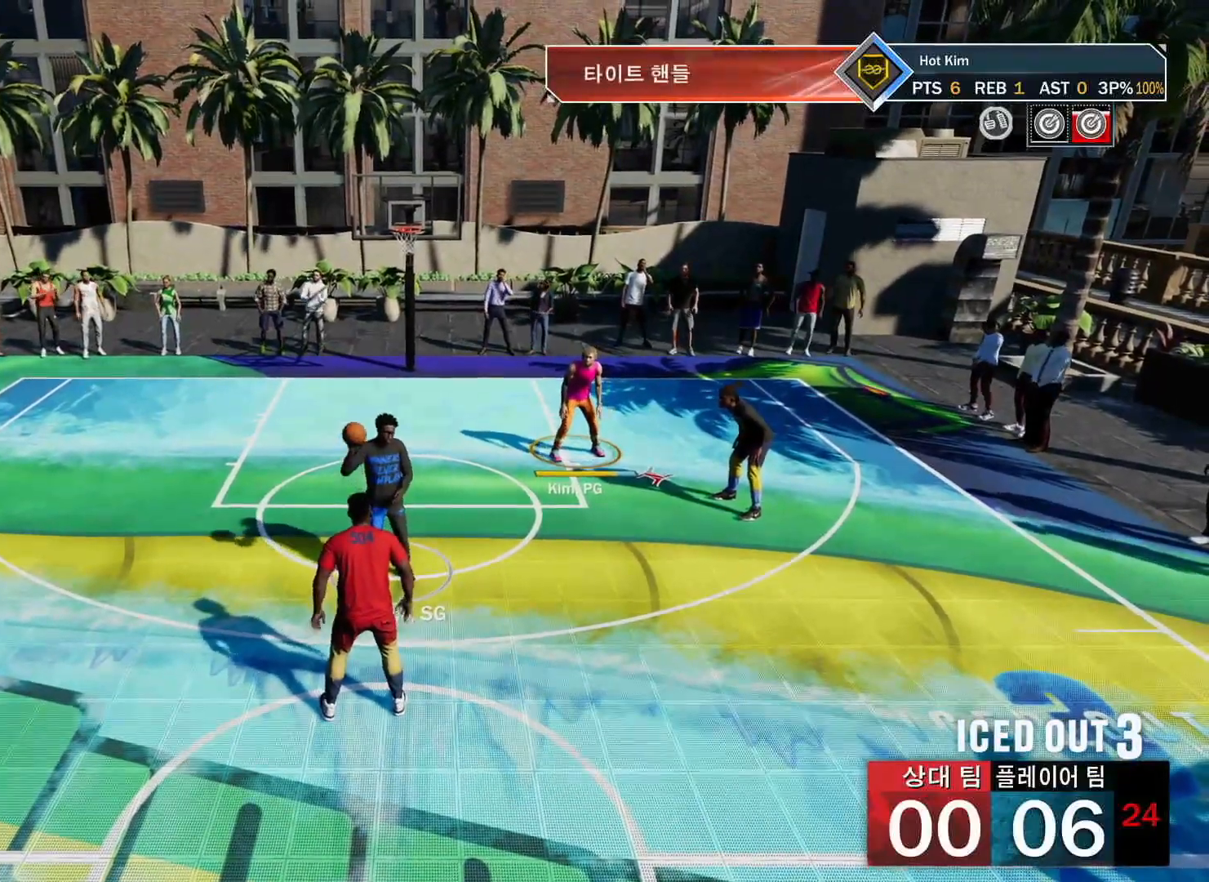
{"buttons": [], "left_stick": "down", "right_stick": "center", "events": []}
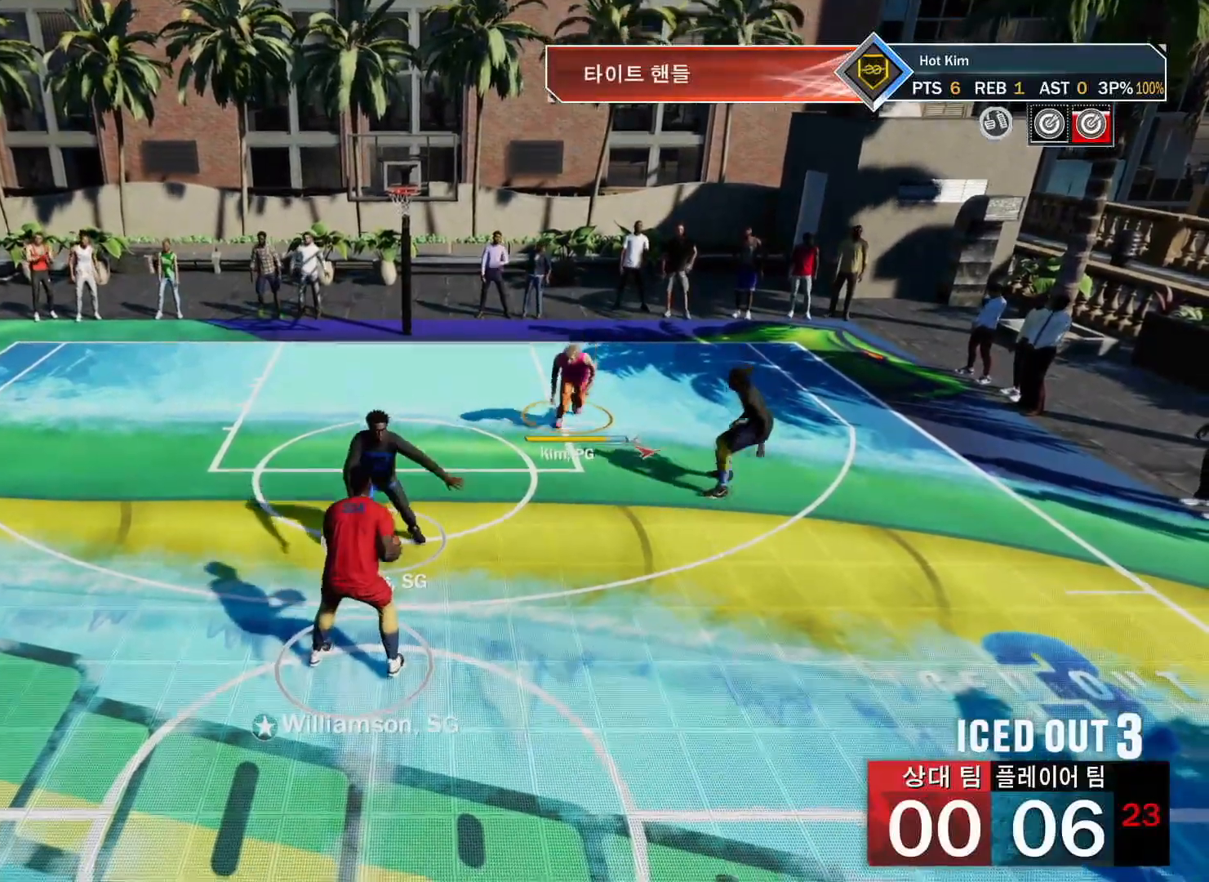
{"buttons": [], "left_stick": "right", "right_stick": "center", "events": [[267, "left_stick", "right"]]}
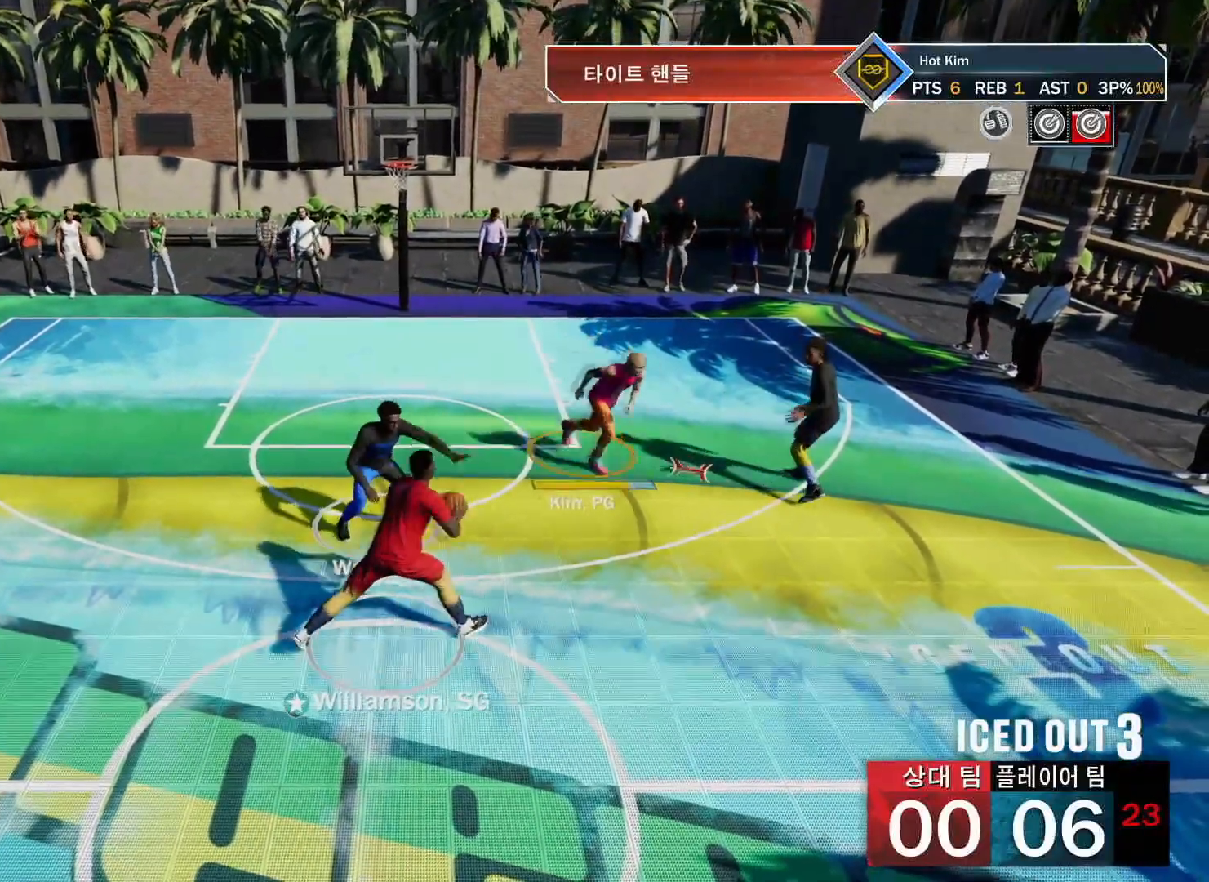
{"buttons": ["L2"], "left_stick": "up", "right_stick": "center", "events": [[83, "left_stick", "up-right"], [250, "L2", "down"], [250, "left_stick", "up"]]}
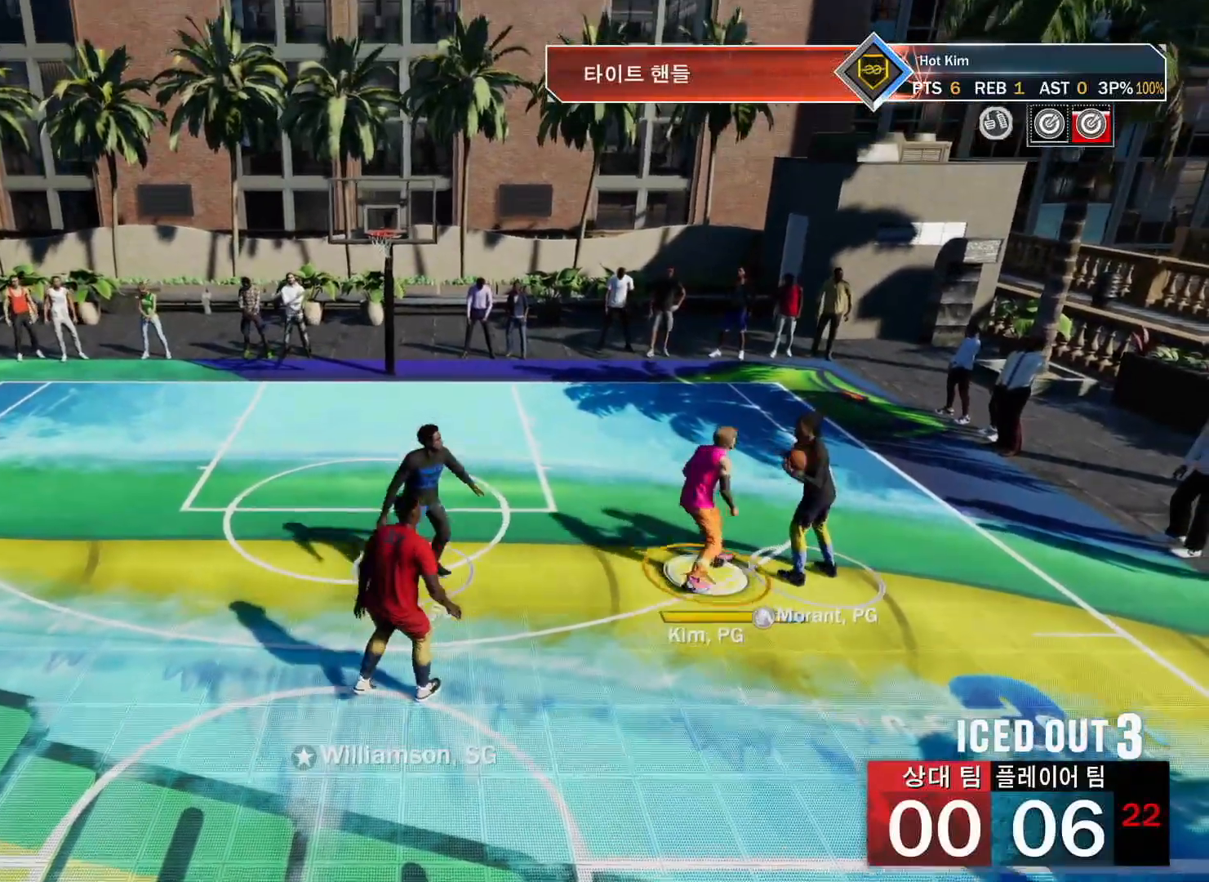
{"buttons": ["L2"], "left_stick": "up-left", "right_stick": "center", "events": [[151, "left_stick", "up-left"]]}
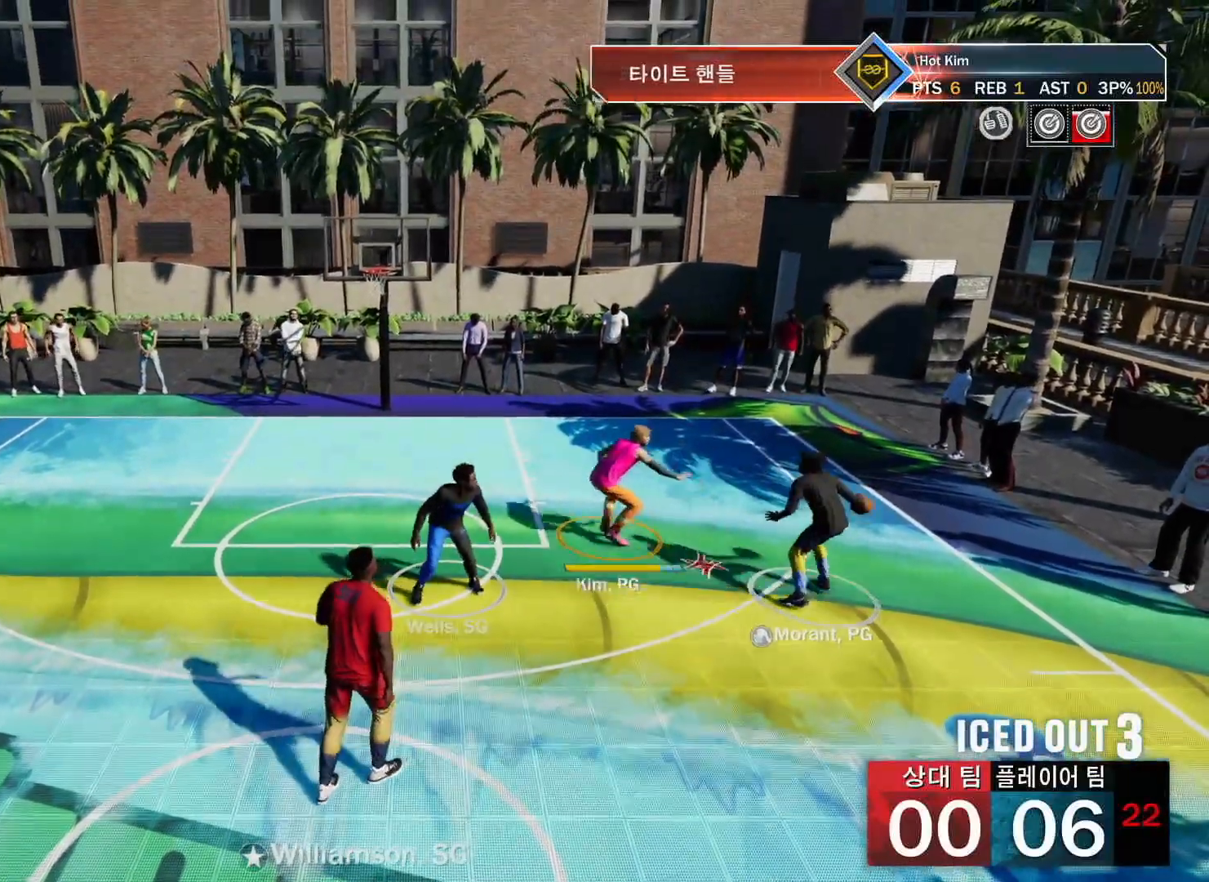
{"buttons": ["L2"], "left_stick": "up", "right_stick": "center", "events": [[17, "left_stick", "center"], [117, "left_stick", "up-right"], [183, "left_stick", "up"]]}
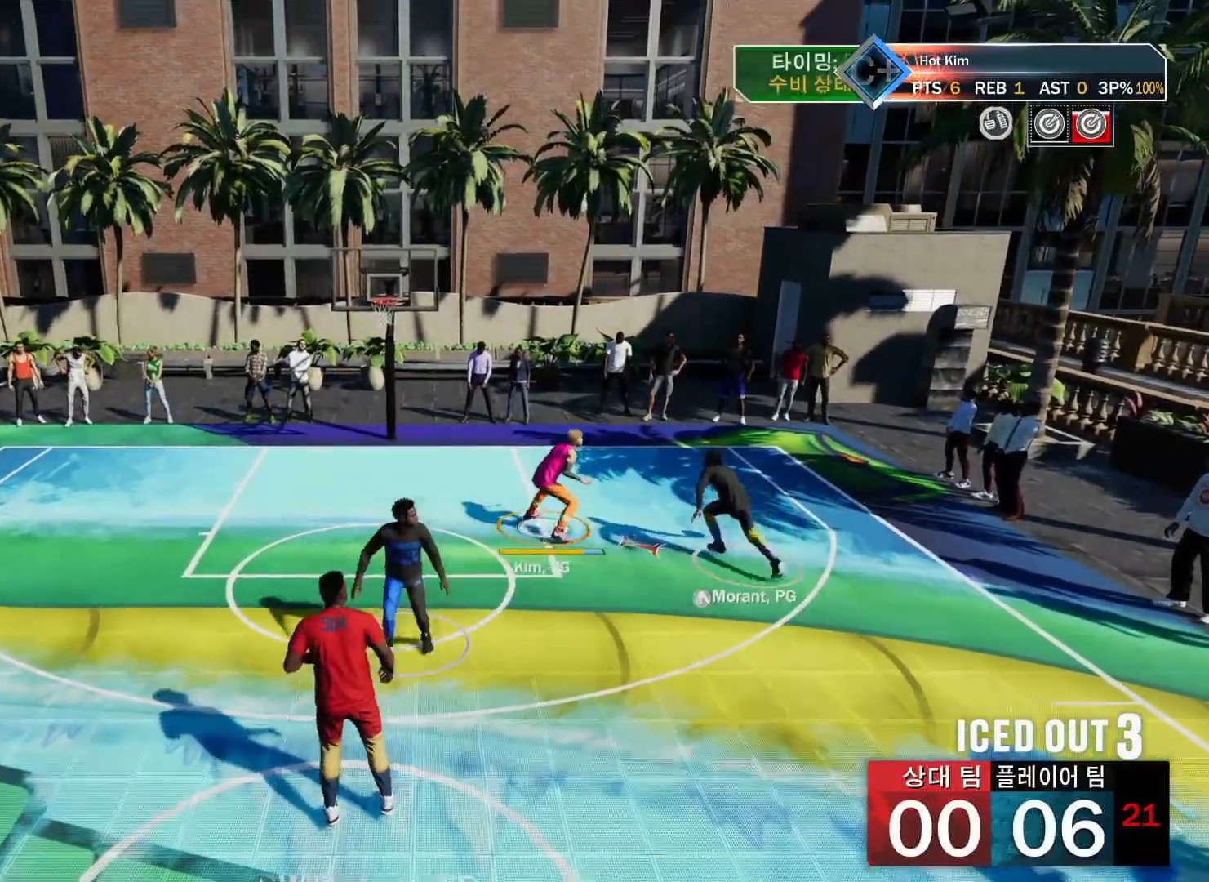
{"buttons": [], "left_stick": "center", "right_stick": "center", "events": [[117, "left_stick", "up-left"], [317, "left_stick", "center"], [334, "L2", "up"]]}
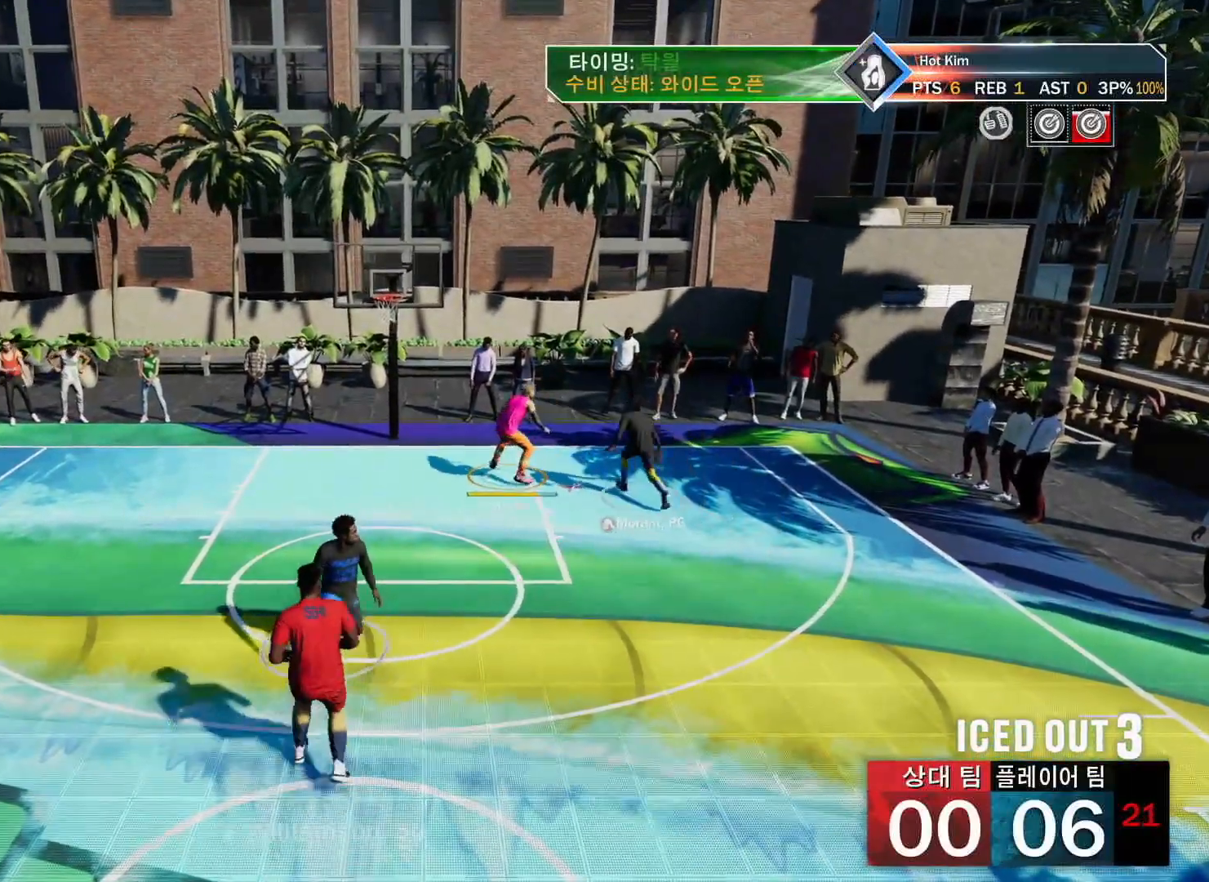
{"buttons": [], "left_stick": "center", "right_stick": "center", "events": [[33, "left_stick", "down-left"], [133, "left_stick", "down"], [250, "left_stick", "center"]]}
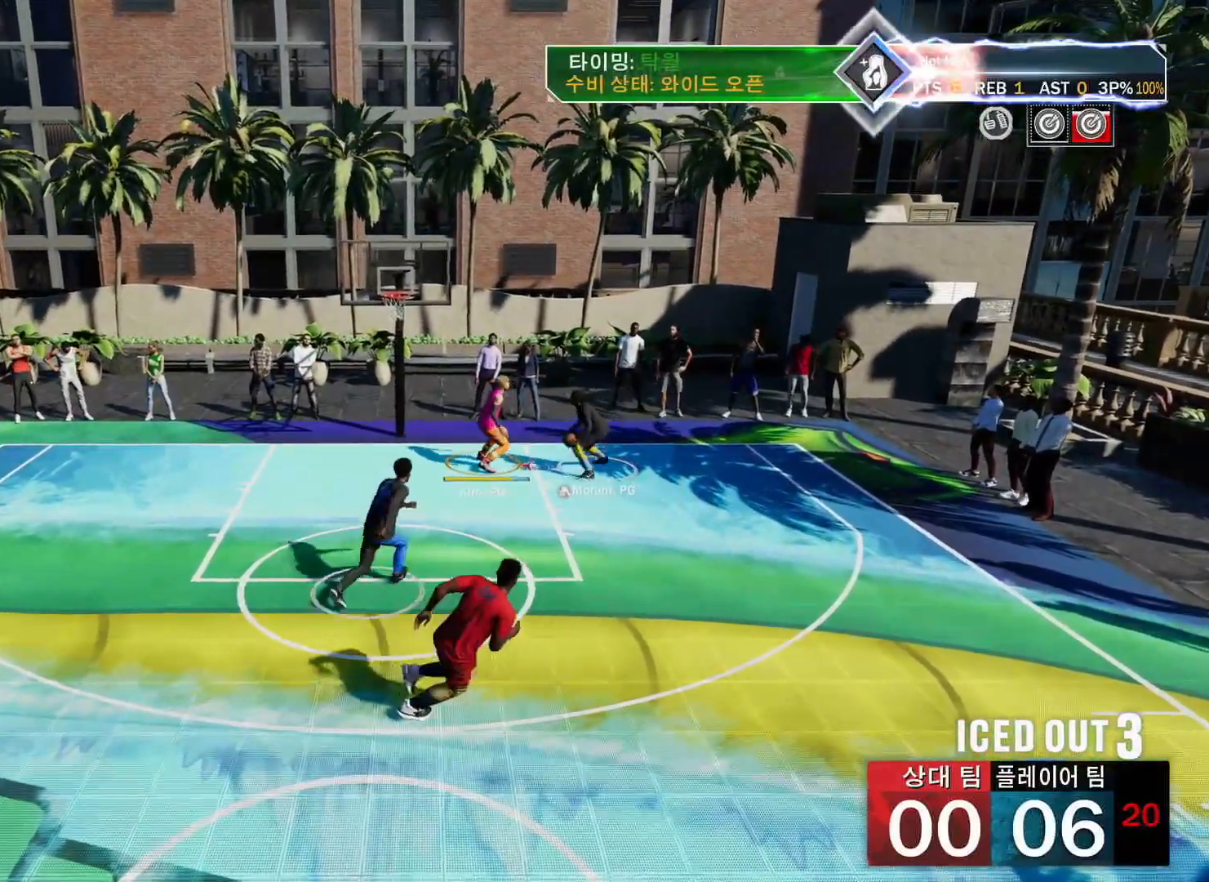
{"buttons": [], "left_stick": "left", "right_stick": "center", "events": [[84, "left_stick", "down-left"], [134, "left_stick", "left"], [167, "TRIANGLE", "down"], [251, "TRIANGLE", "up"]]}
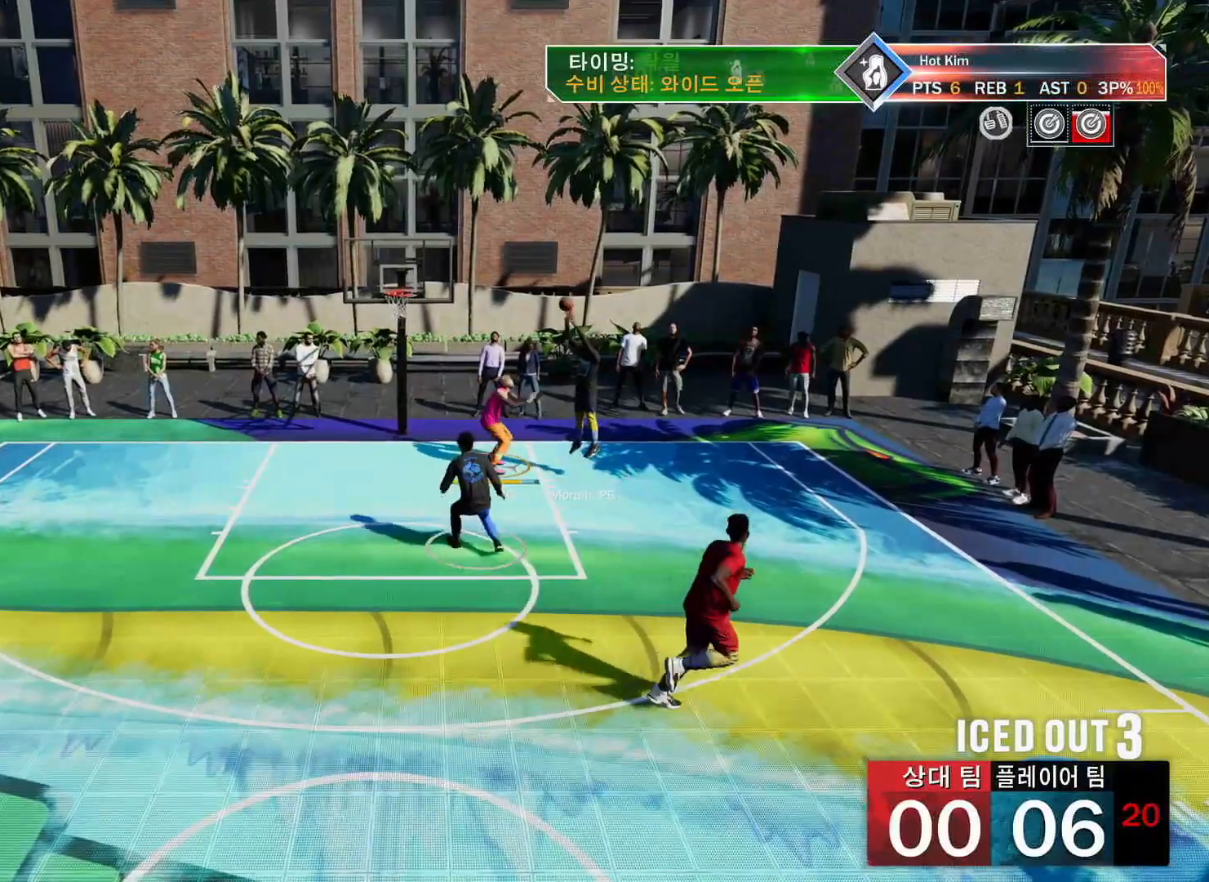
{"buttons": [], "left_stick": "left", "right_stick": "center", "events": []}
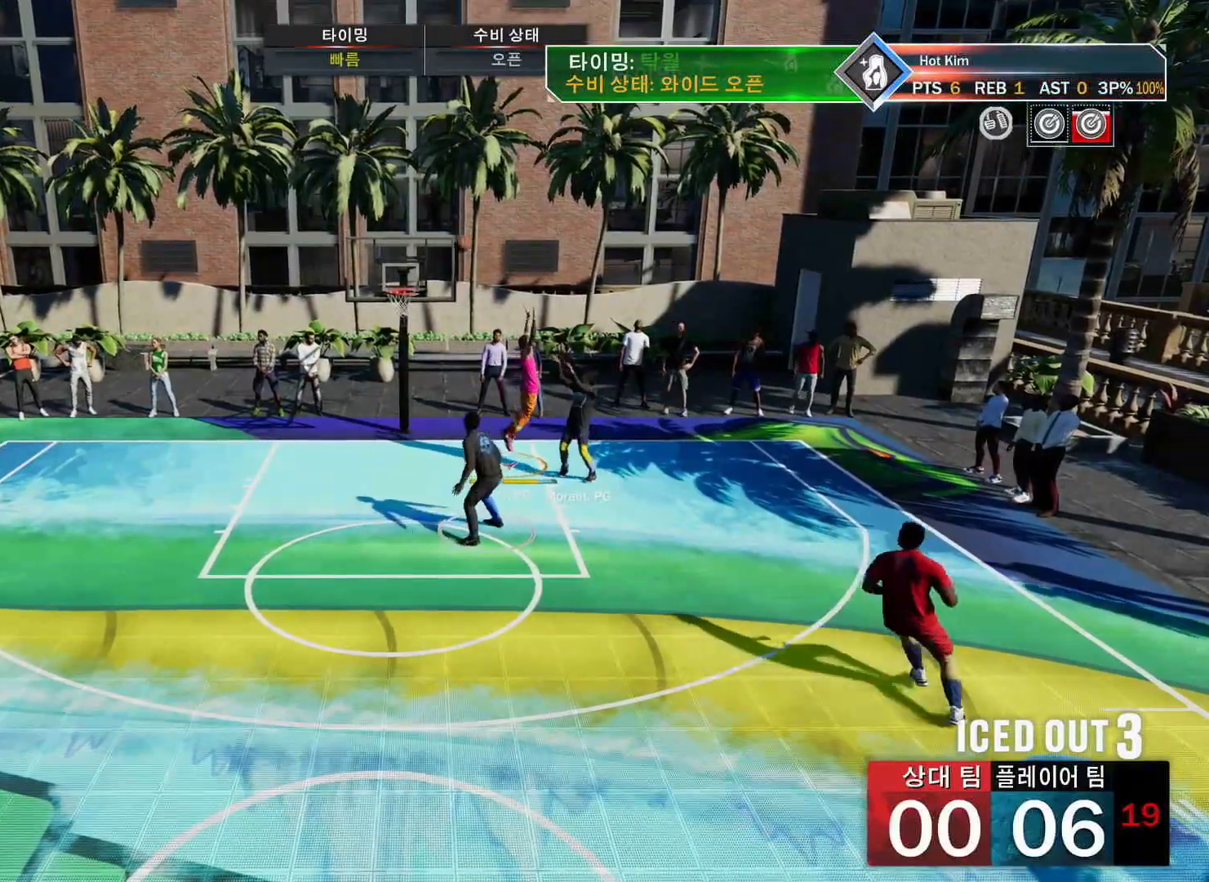
{"buttons": ["TRIANGLE"], "left_stick": "left", "right_stick": "center", "events": [[450, "TRIANGLE", "down"]]}
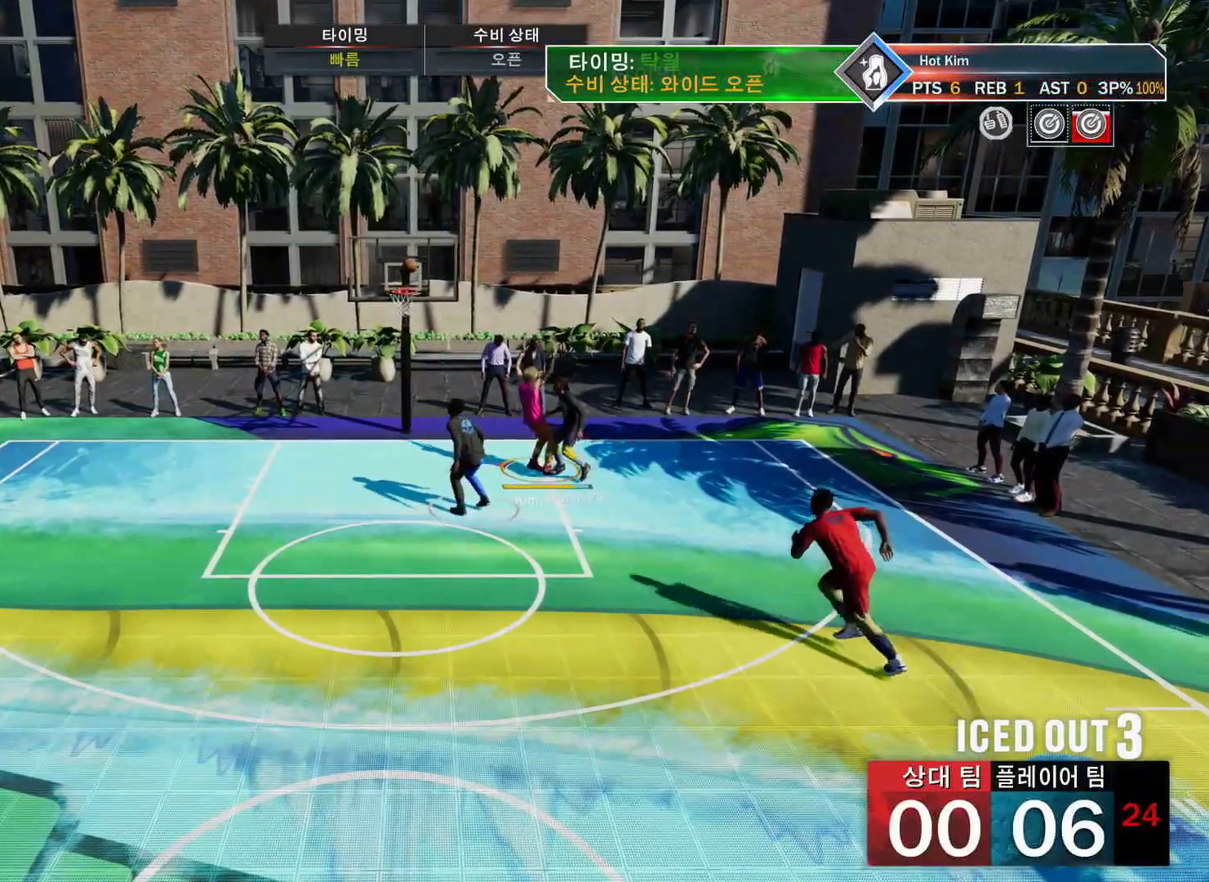
{"buttons": ["R2"], "left_stick": "left", "right_stick": "center", "events": [[34, "TRIANGLE", "up"], [401, "R2", "down"]]}
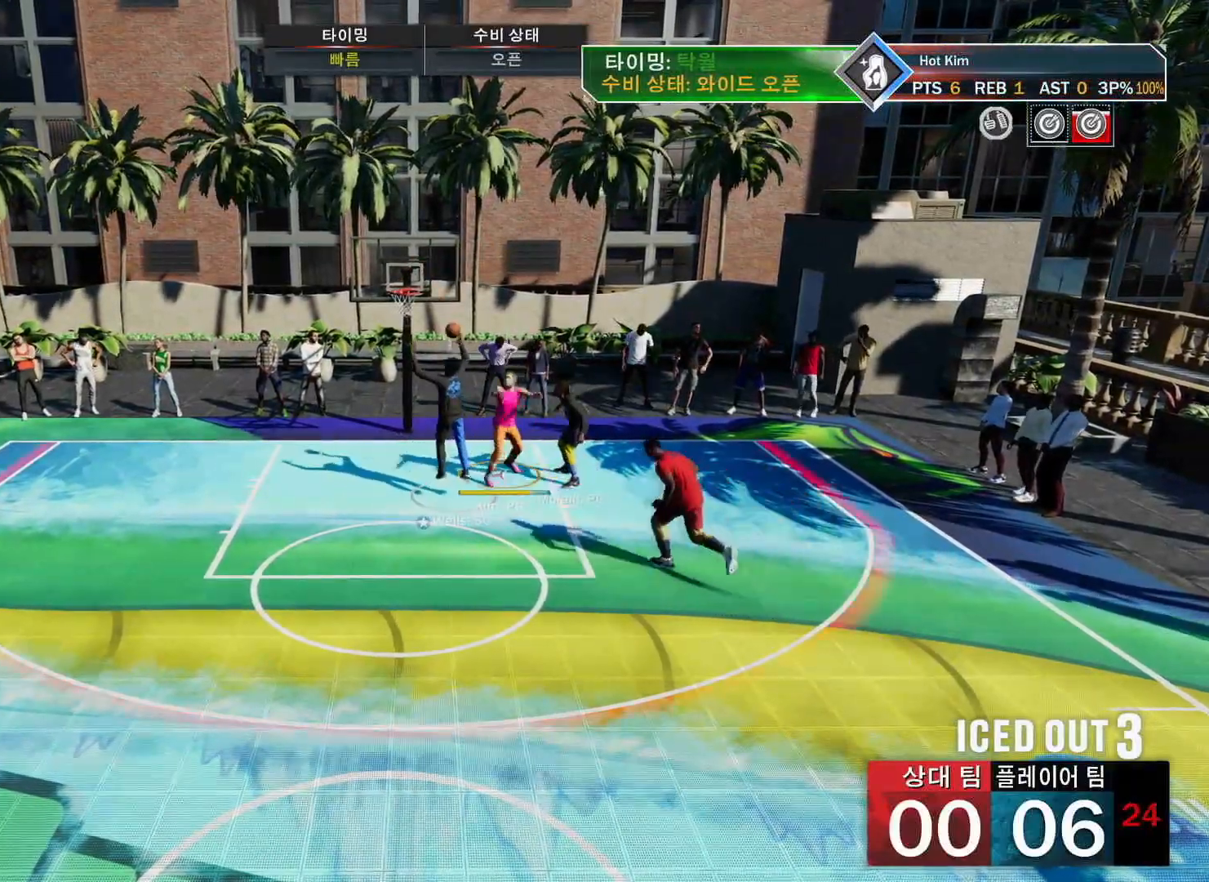
{"buttons": ["R2"], "left_stick": "down", "right_stick": "center", "events": [[133, "left_stick", "down-left"], [350, "left_stick", "down"]]}
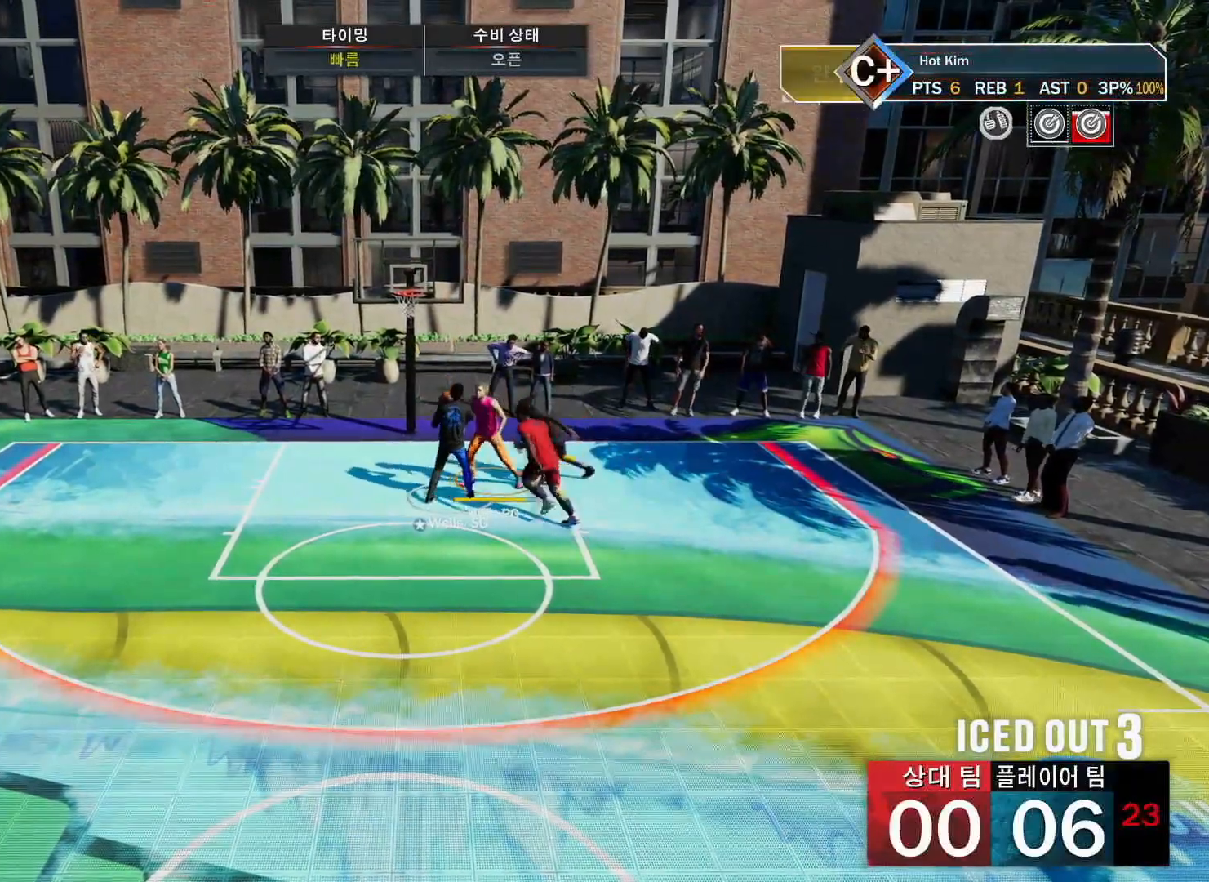
{"buttons": ["R2"], "left_stick": "down", "right_stick": "center", "events": [[84, "L2", "down"], [134, "R2", "up"], [267, "L2", "up"], [384, "R2", "down"]]}
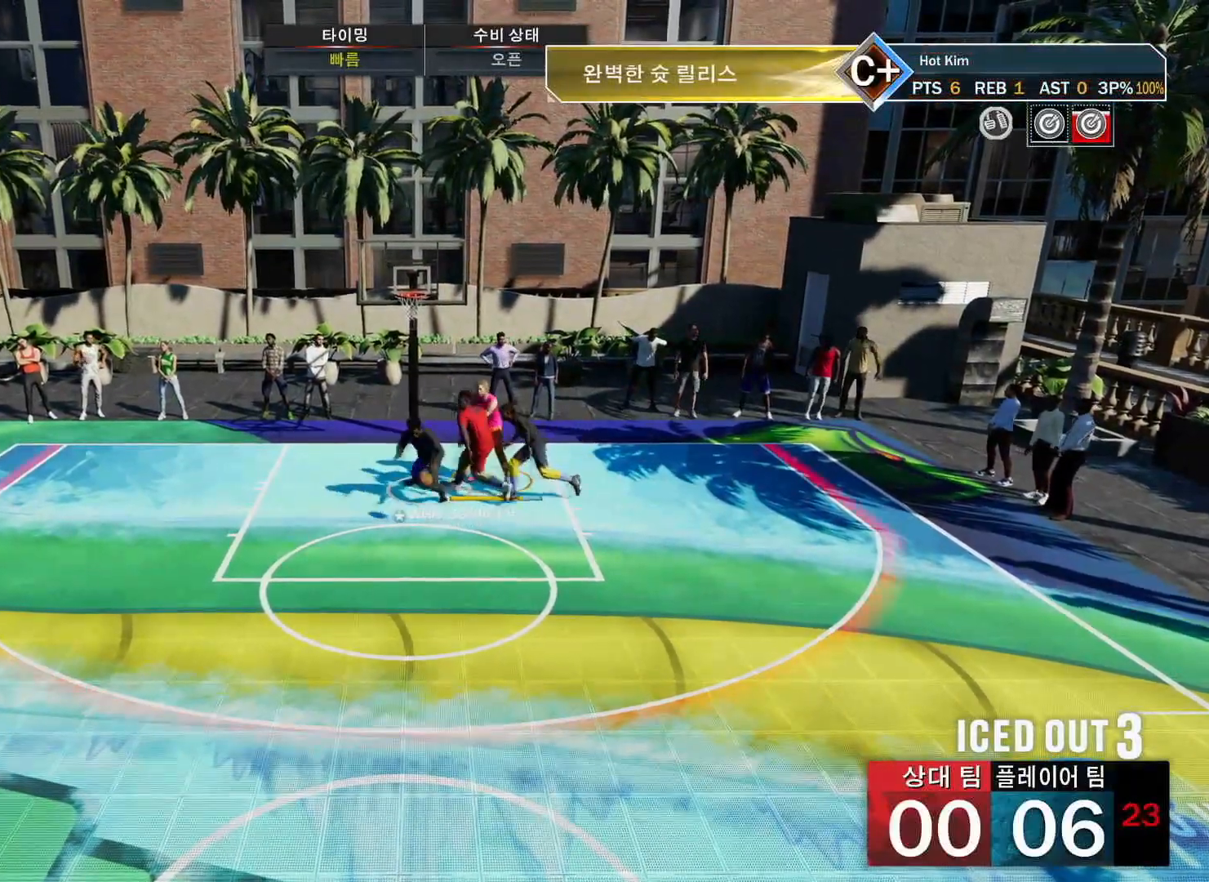
{"buttons": ["R2"], "left_stick": "down-right", "right_stick": "center", "events": [[83, "left_stick", "down-right"]]}
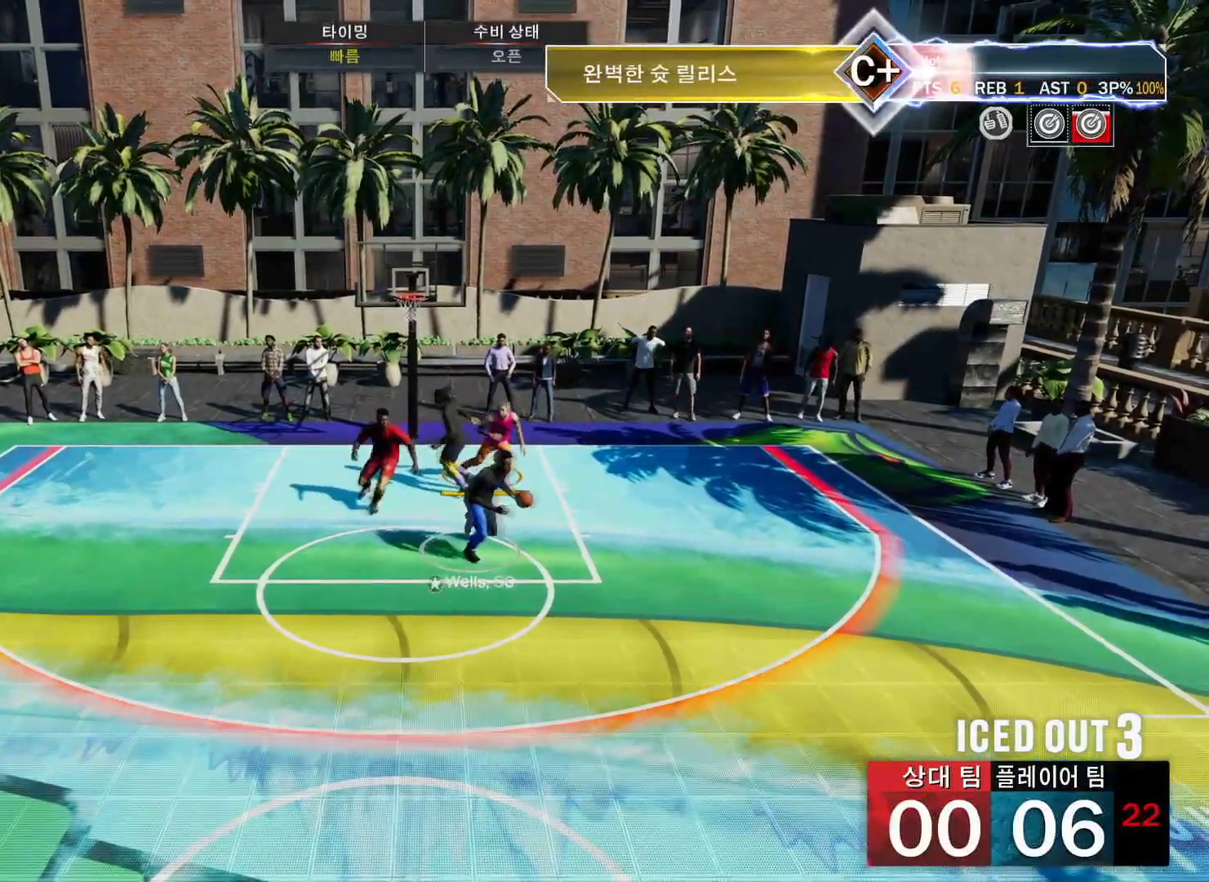
{"buttons": [], "left_stick": "down", "right_stick": "center", "events": [[150, "left_stick", "down"], [167, "R2", "up"]]}
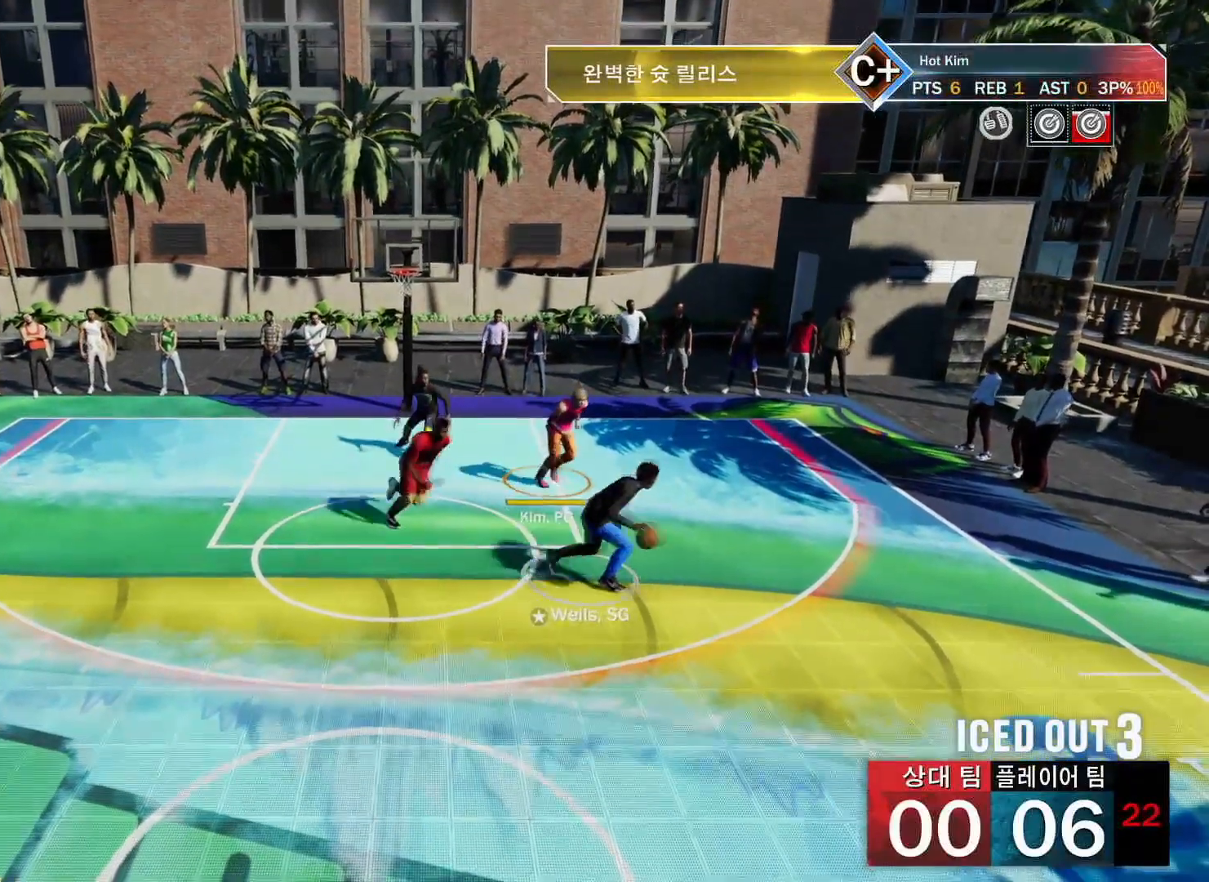
{"buttons": [], "left_stick": "down", "right_stick": "center", "events": []}
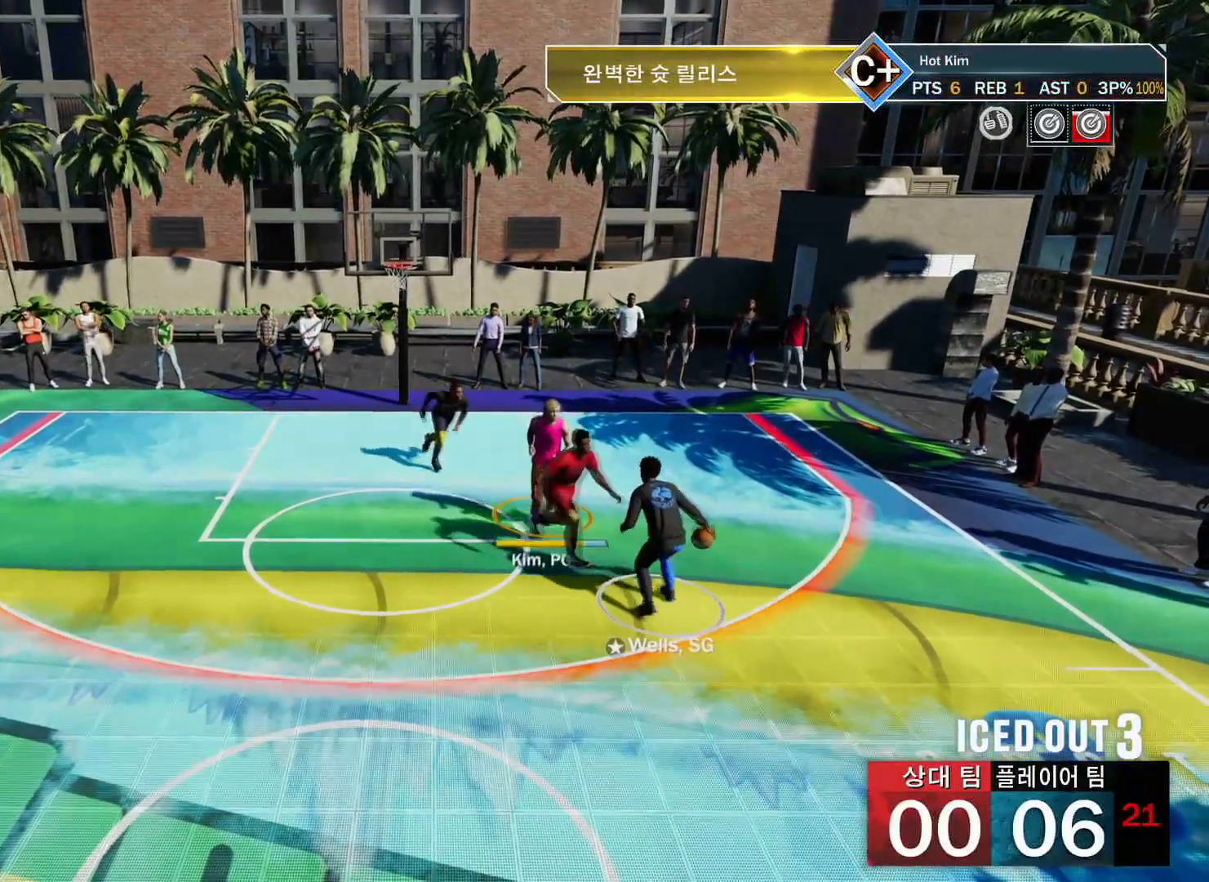
{"buttons": ["CROSS"], "left_stick": "down", "right_stick": "center", "events": [[367, "CROSS", "down"]]}
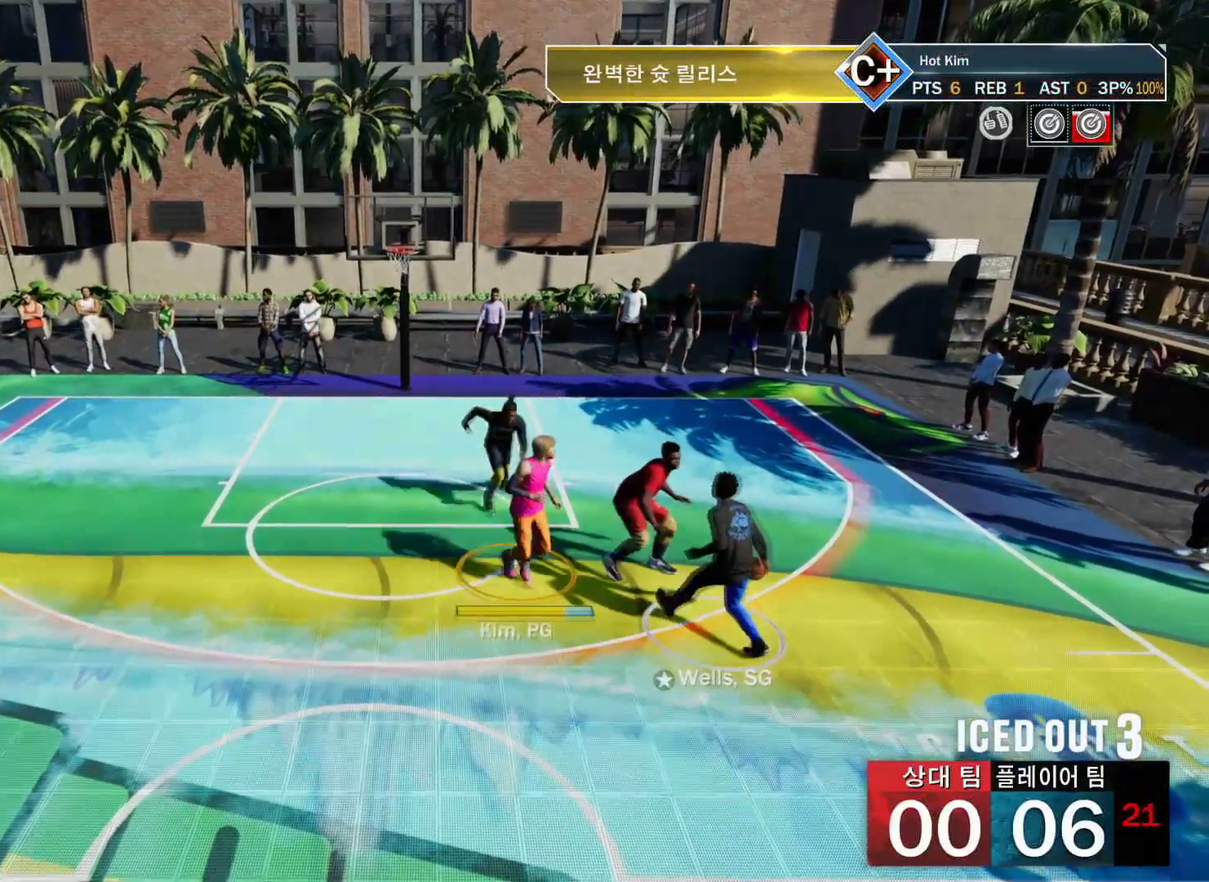
{"buttons": [], "left_stick": "center", "right_stick": "center", "events": [[16, "CROSS", "up"], [100, "left_stick", "center"]]}
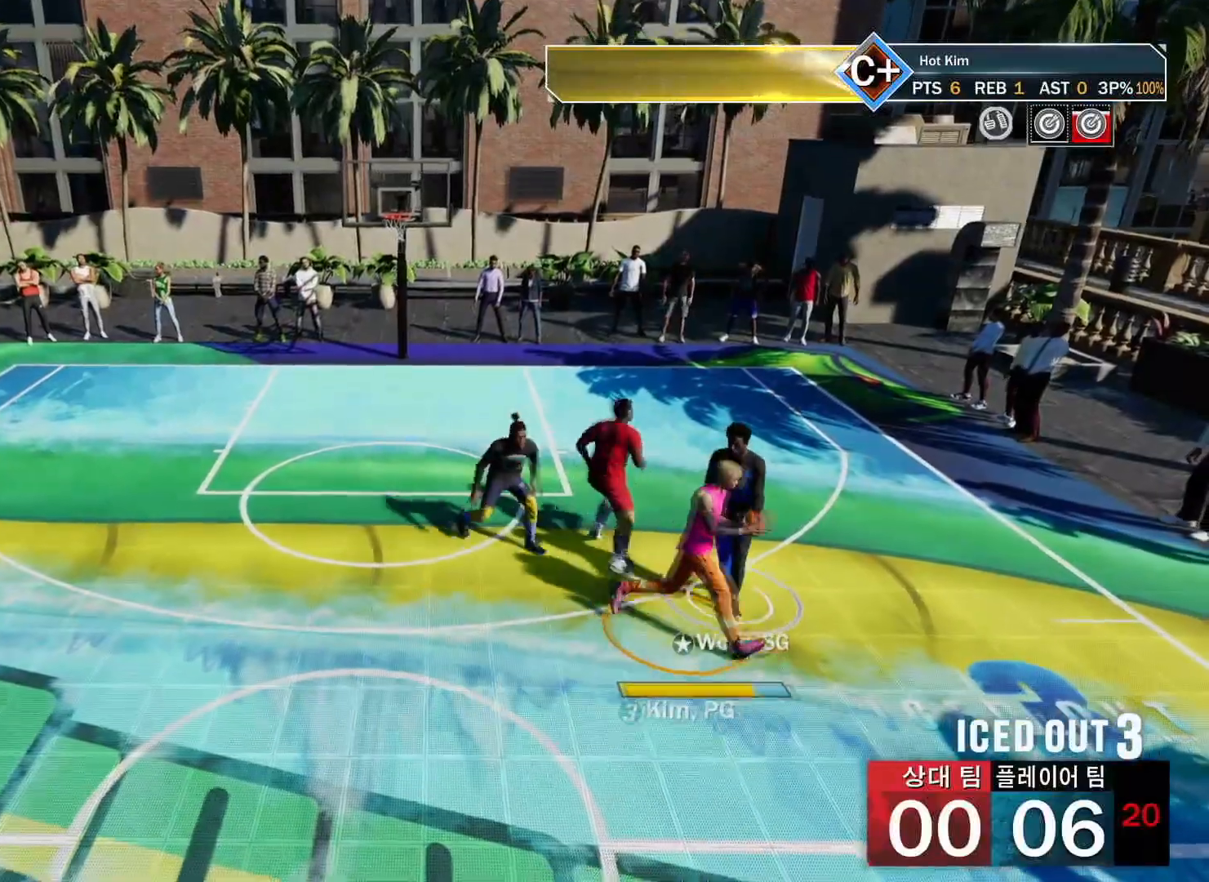
{"buttons": ["R2"], "left_stick": "center", "right_stick": "center", "events": [[501, "R2", "down"]]}
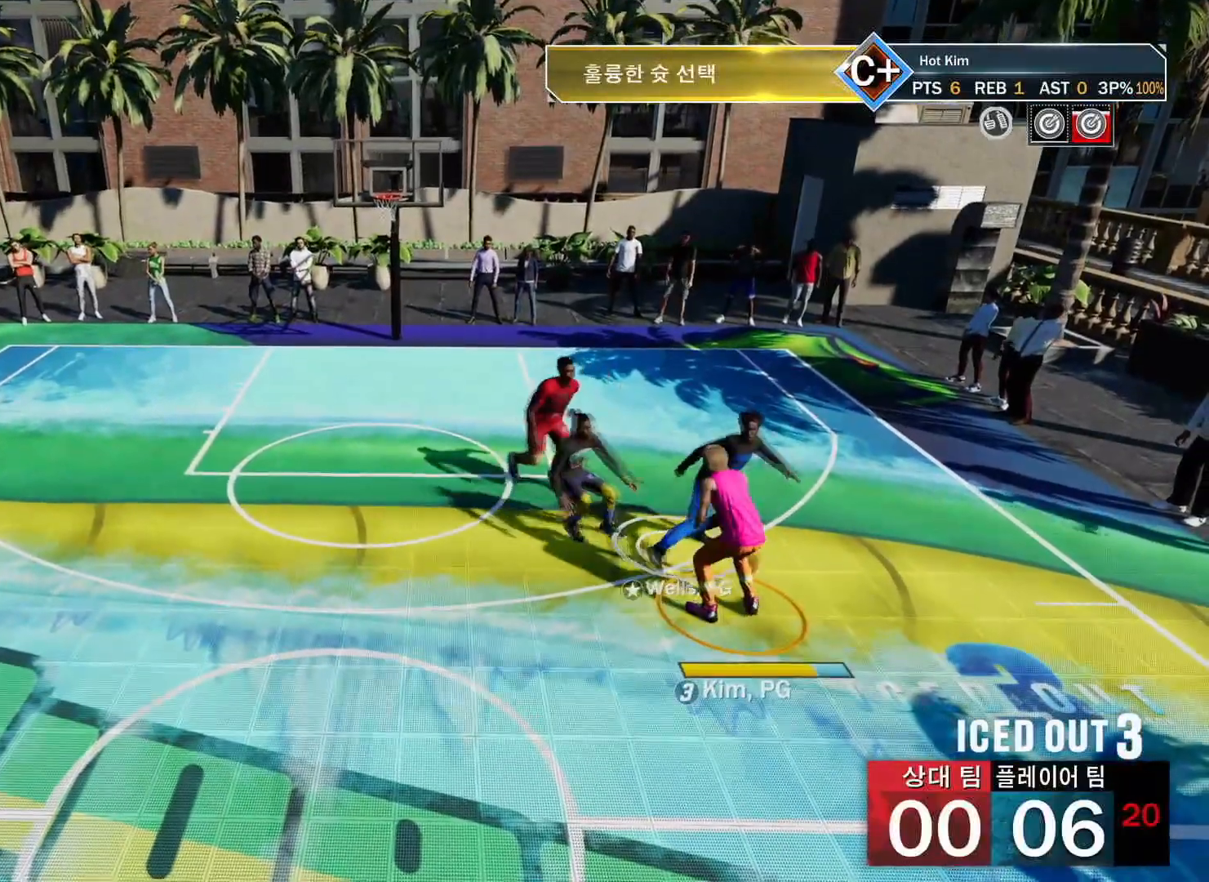
{"buttons": ["R2"], "left_stick": "center", "right_stick": "center", "events": [[16, "right_stick", "up-right"], [133, "right_stick", "center"]]}
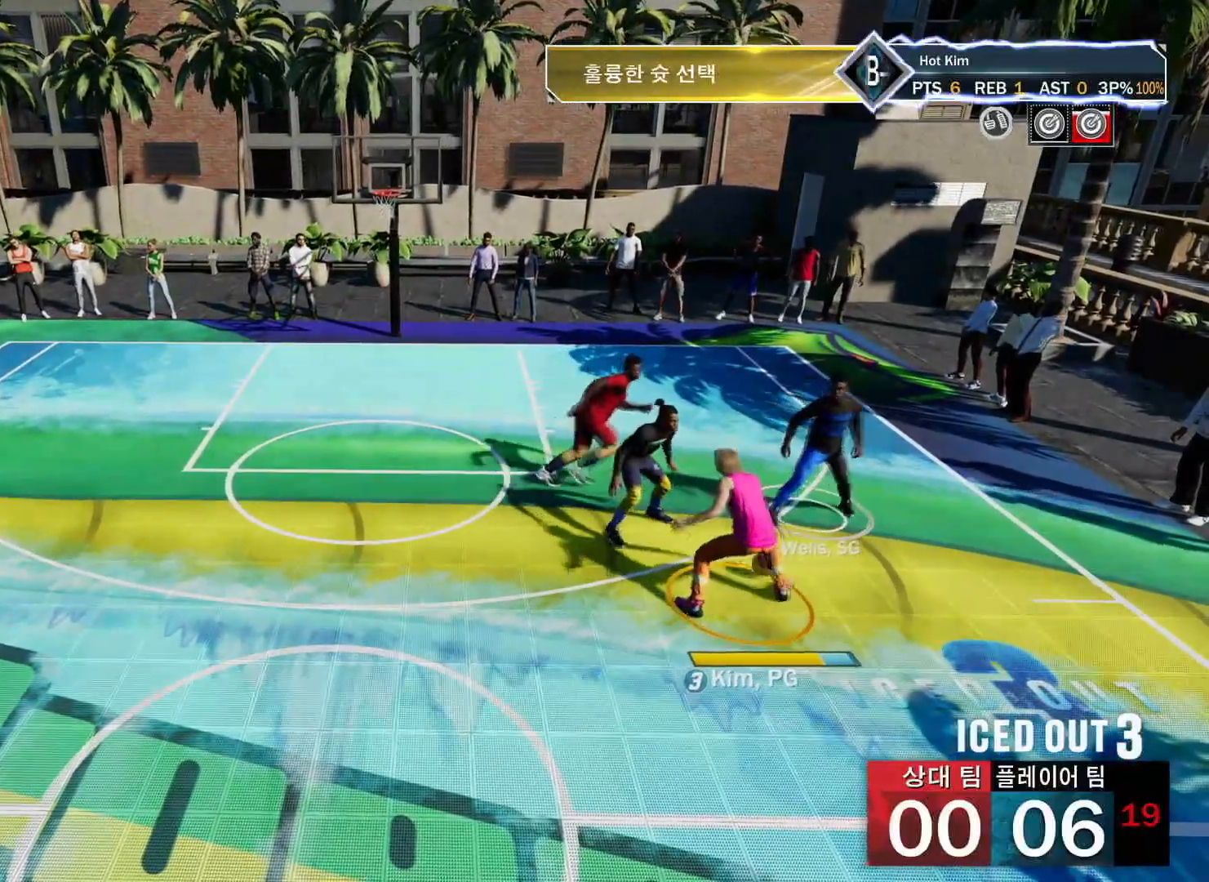
{"buttons": ["R2"], "left_stick": "up-left", "right_stick": "center", "events": [[267, "right_stick", "up-left"], [384, "left_stick", "up-left"], [417, "right_stick", "center"]]}